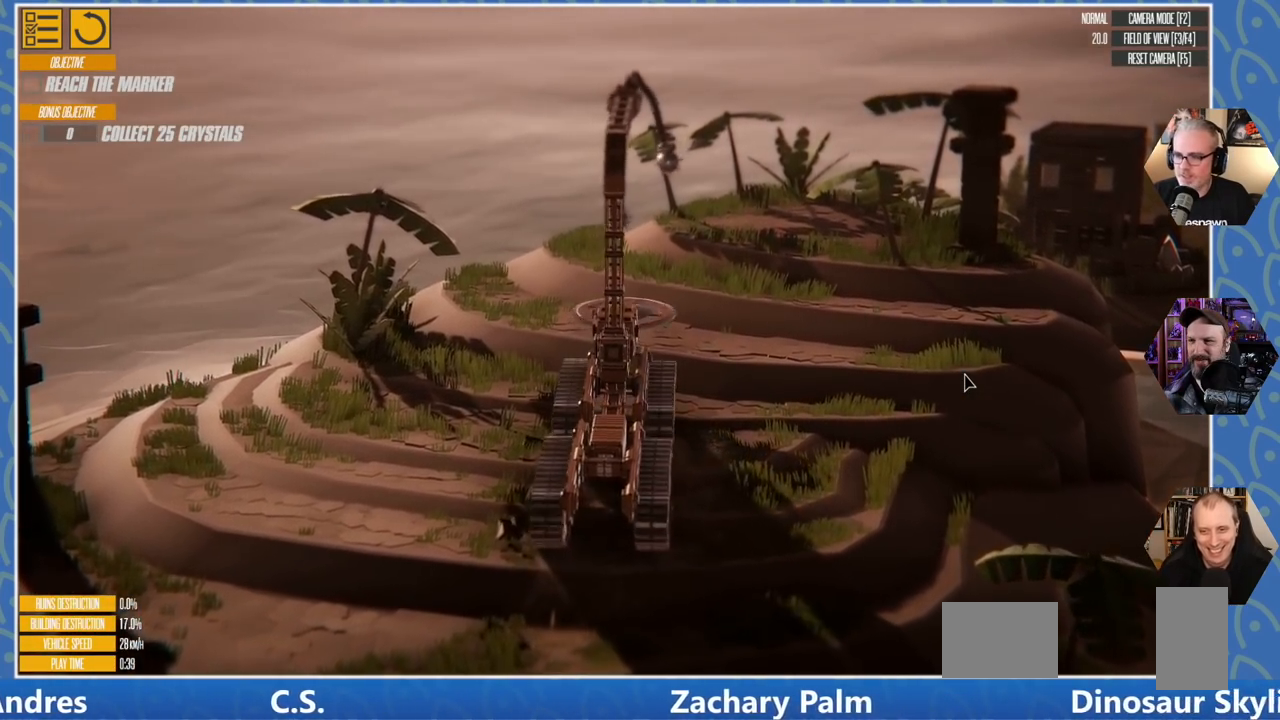
Gameplay with keyboard; each line is a JSON object with the keys held at the frame after it. "events" lists presses ("down") and releases ("up") of "a", "d", "e", "q", "s" and "w" between this image and that frame as [ms after this image, input, new state], when the widget could be followed in between. No other keys are recorded. Mouse input is not recorded.
{"keys": ["d", "w"], "events": []}
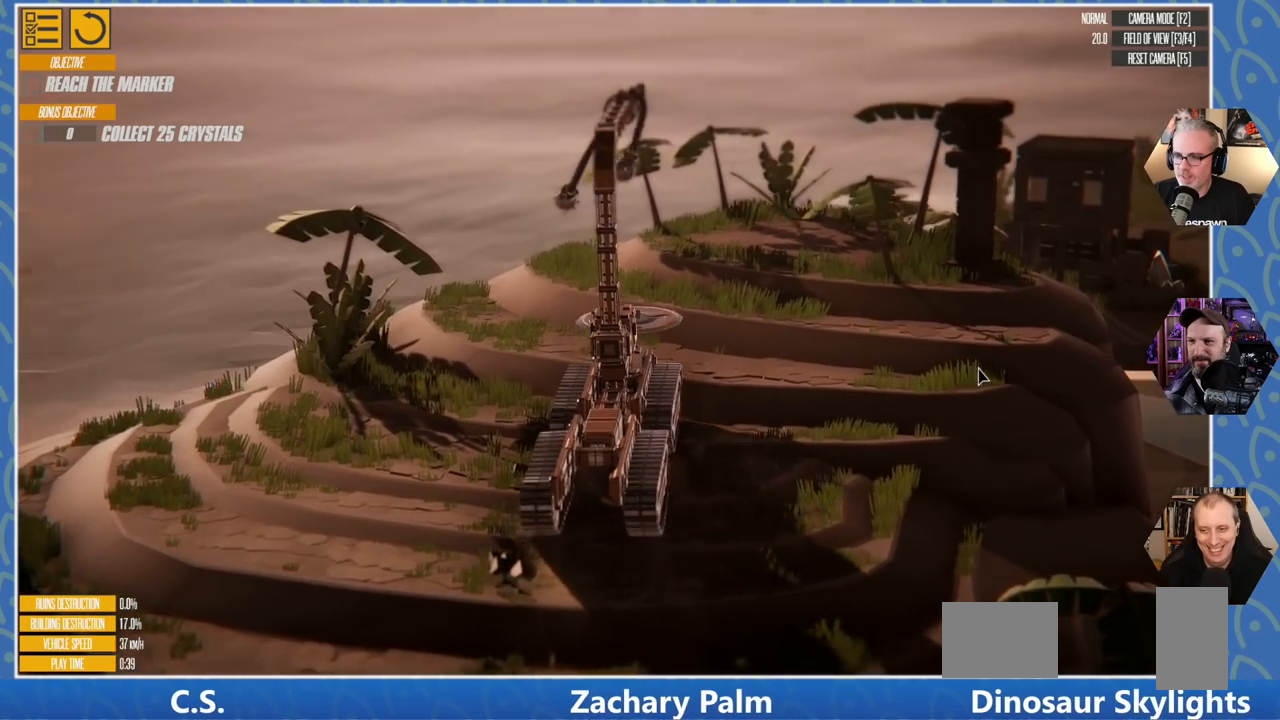
{"keys": ["d", "w"], "events": []}
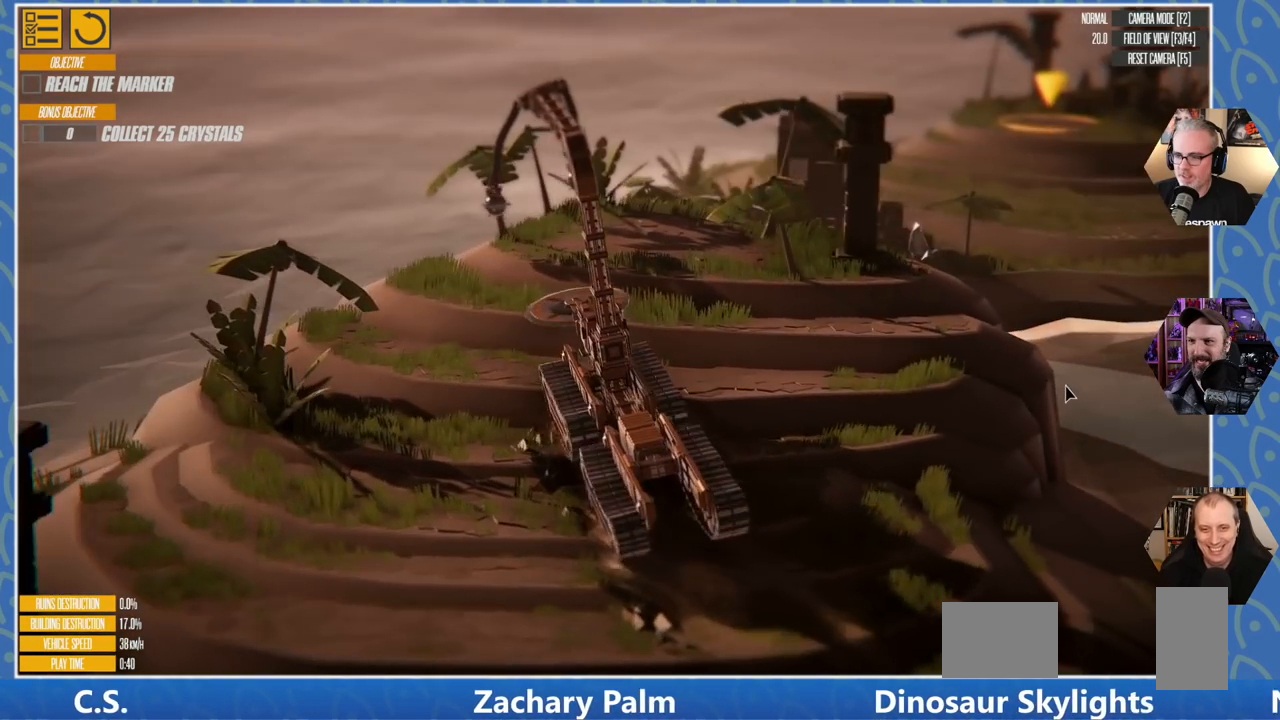
{"keys": ["d"], "events": [[350, "w", "up"]]}
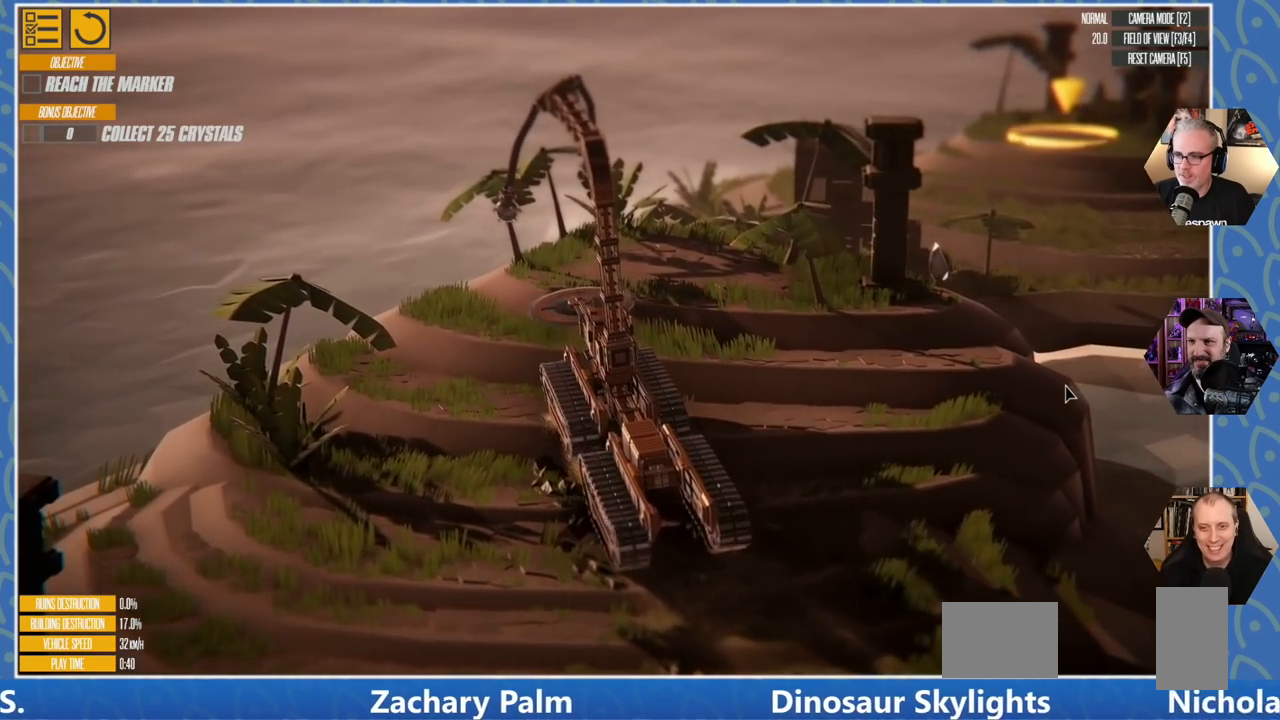
{"keys": ["d"], "events": []}
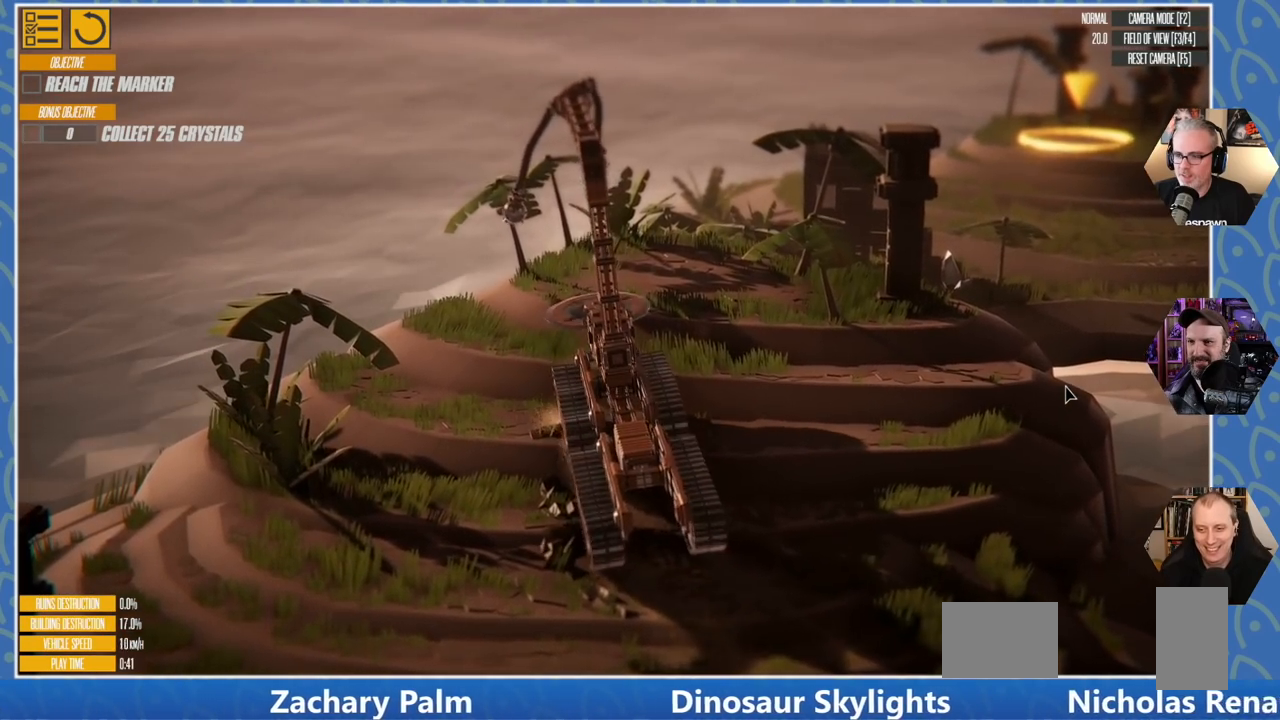
{"keys": ["d"], "events": []}
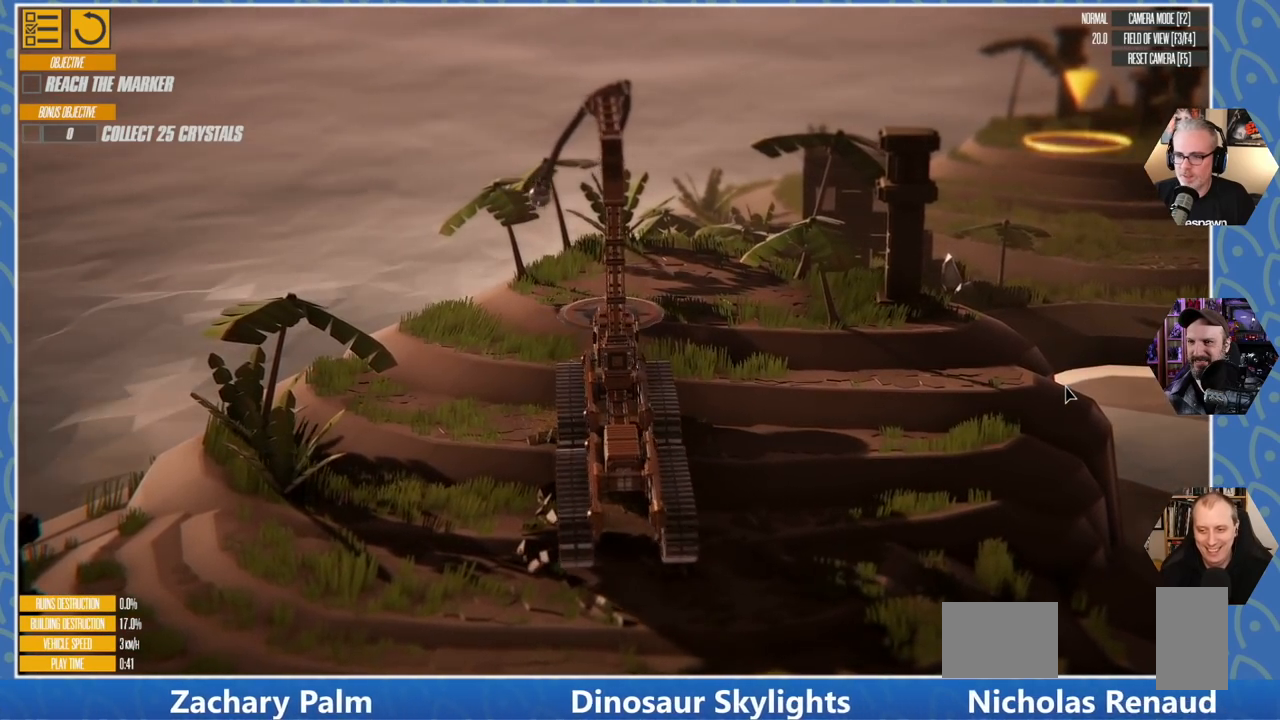
{"keys": ["d"], "events": []}
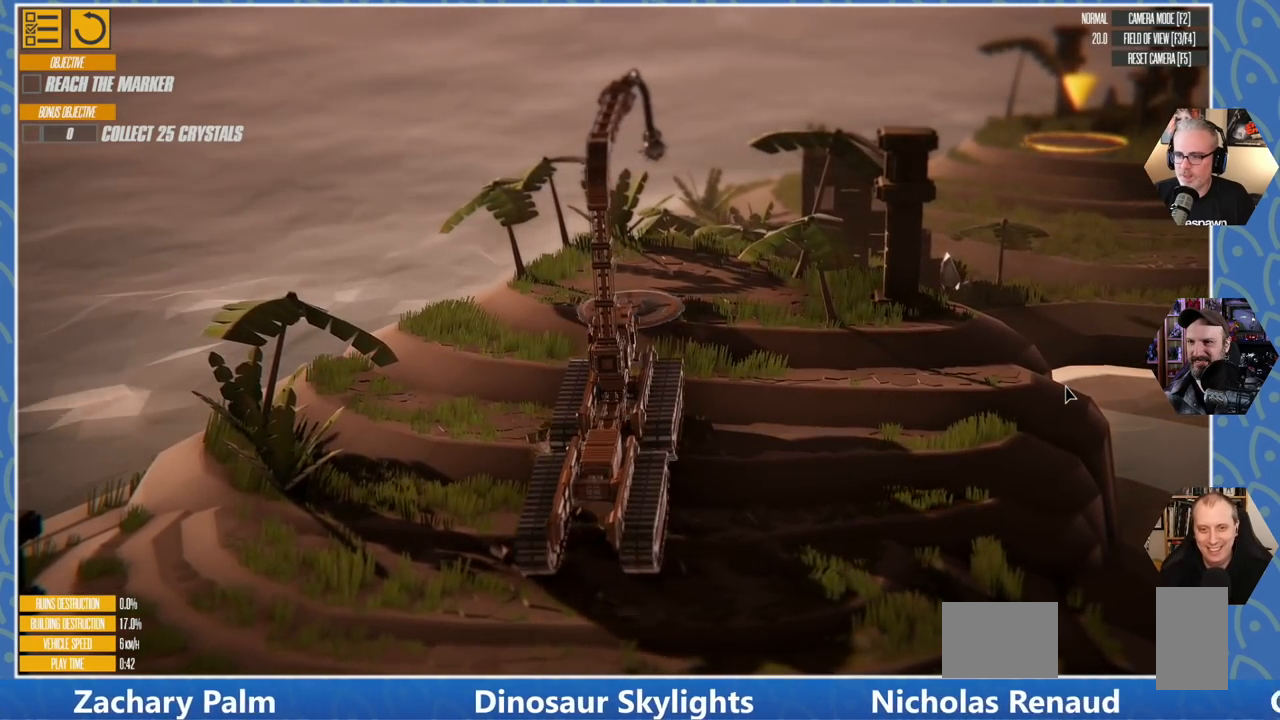
{"keys": ["w"], "events": [[33, "w", "down"], [83, "d", "up"]]}
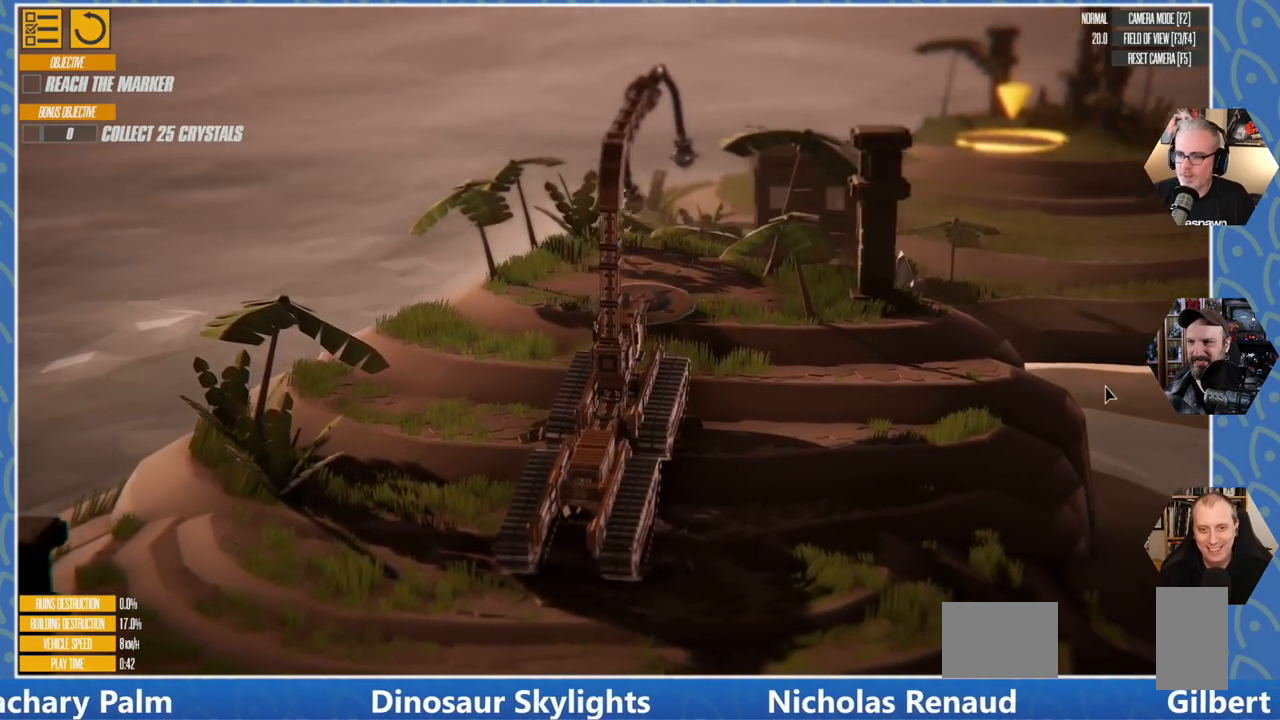
{"keys": ["w"], "events": []}
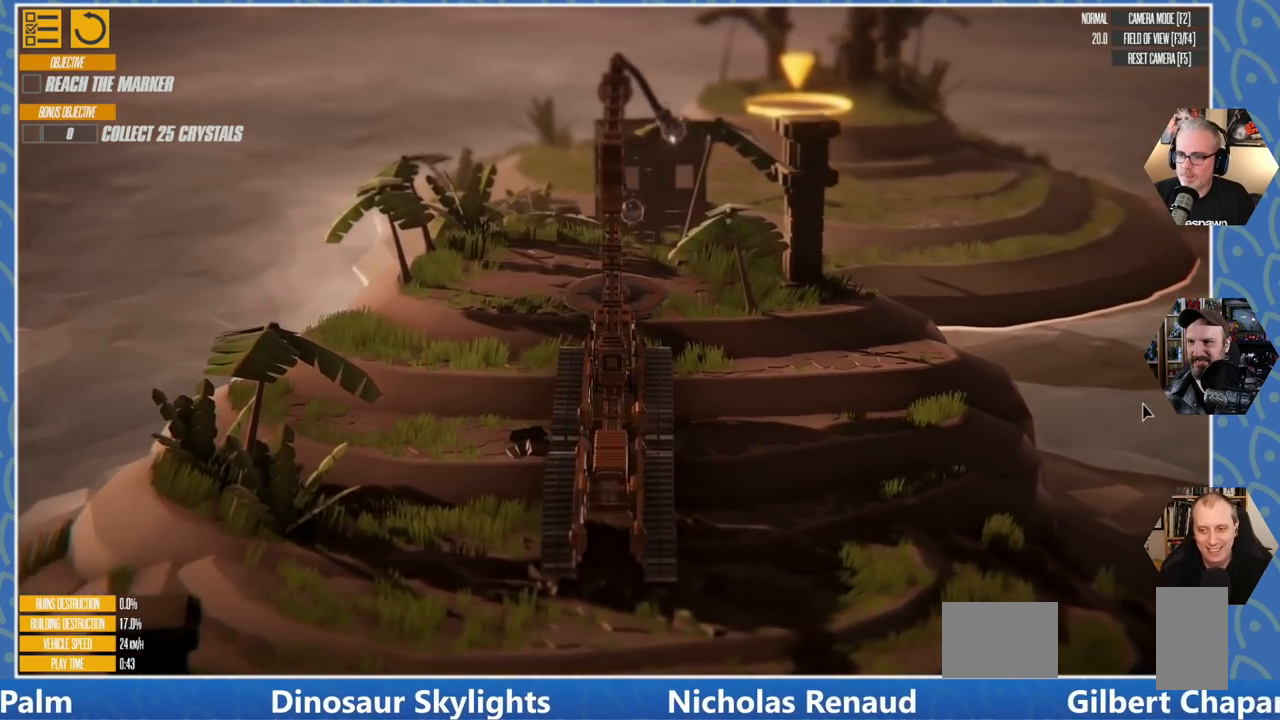
{"keys": ["a", "w"], "events": [[166, "a", "down"]]}
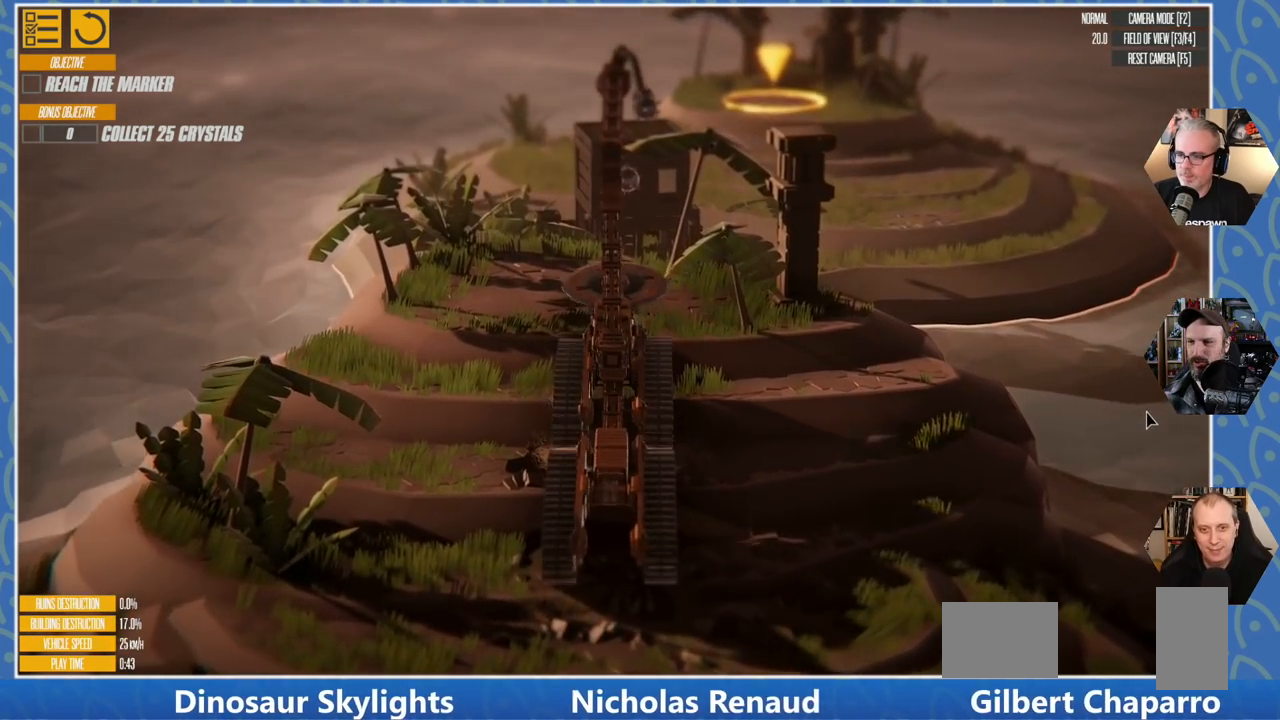
{"keys": ["w"], "events": [[16, "a", "up"]]}
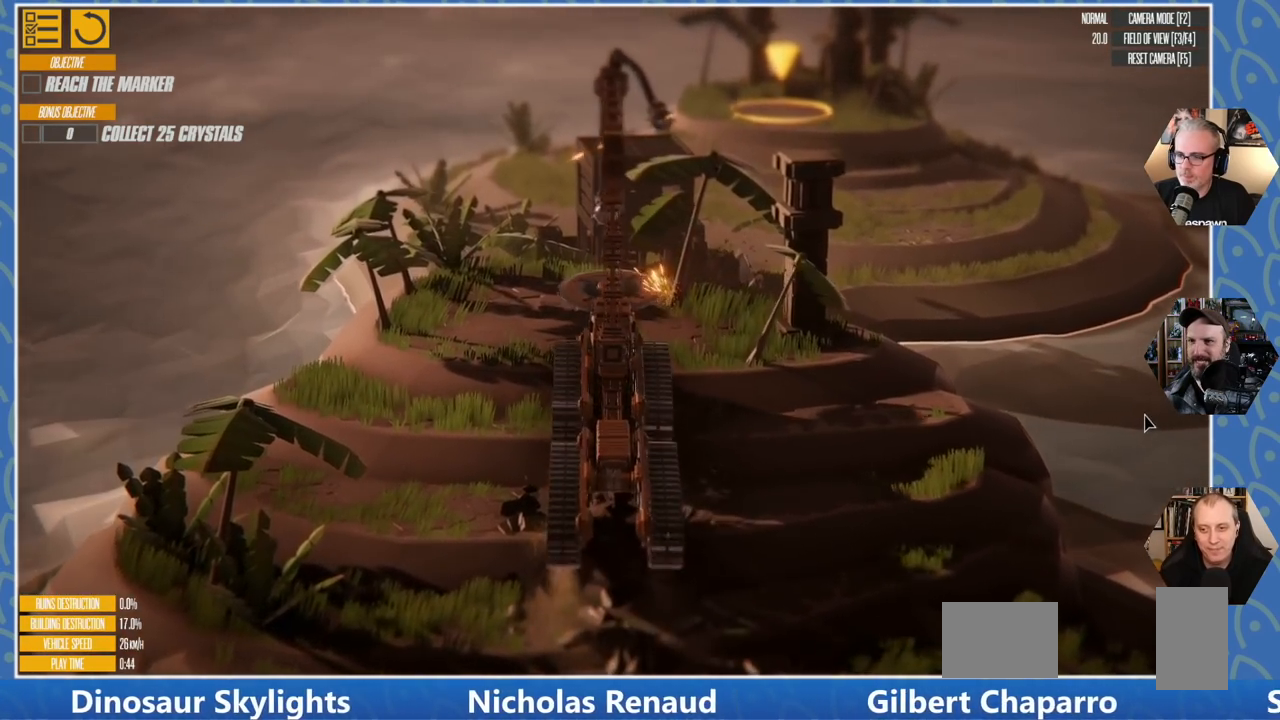
{"keys": [], "events": [[500, "w", "up"]]}
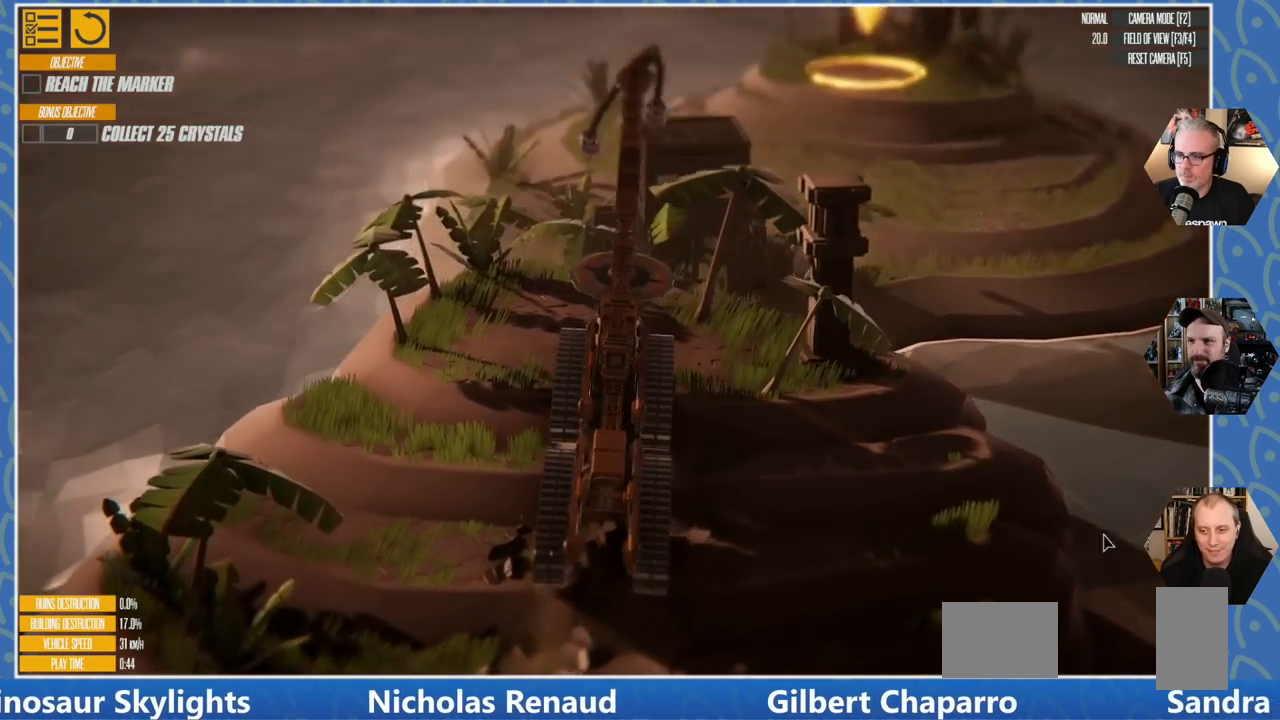
{"keys": [], "events": []}
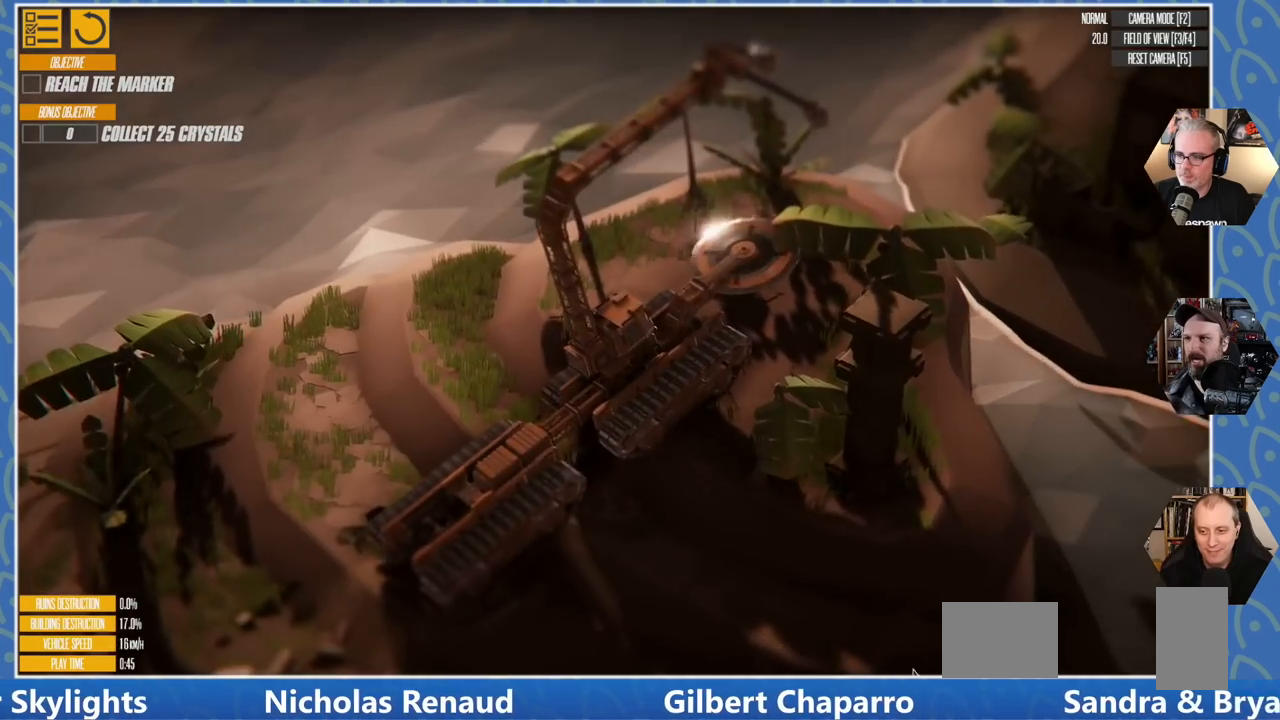
{"keys": [], "events": []}
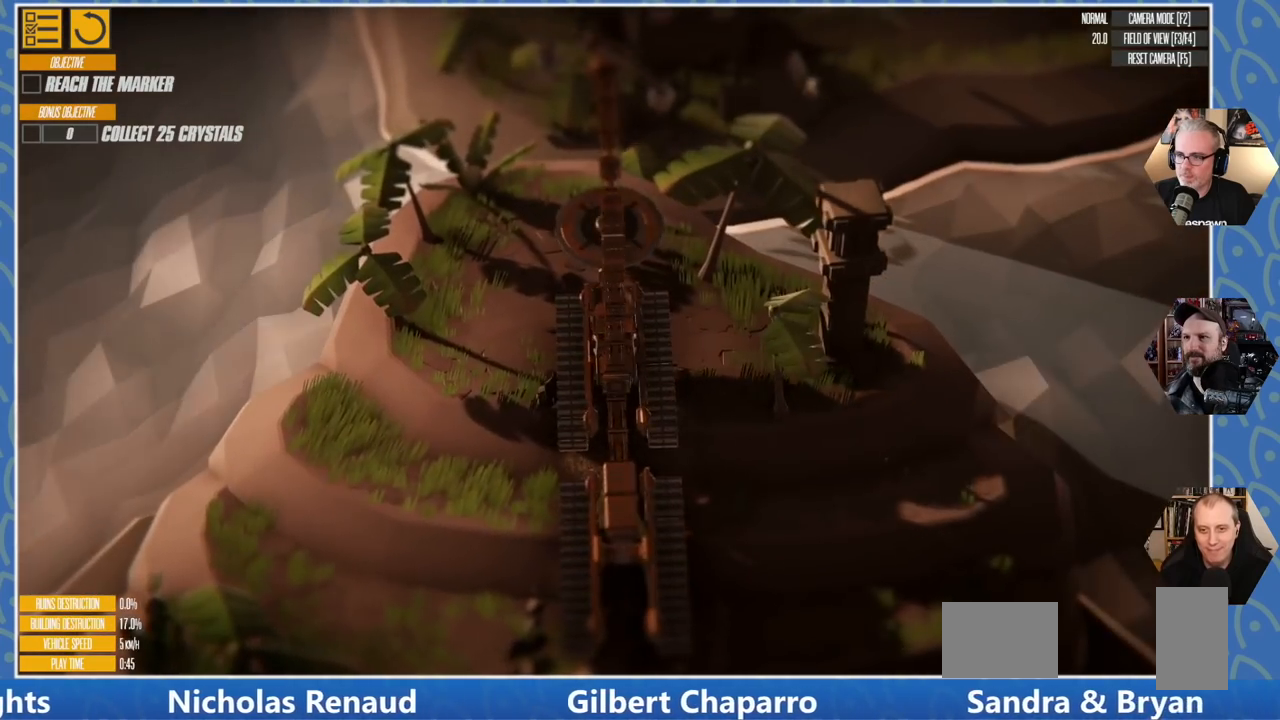
{"keys": ["a"], "events": [[433, "a", "down"]]}
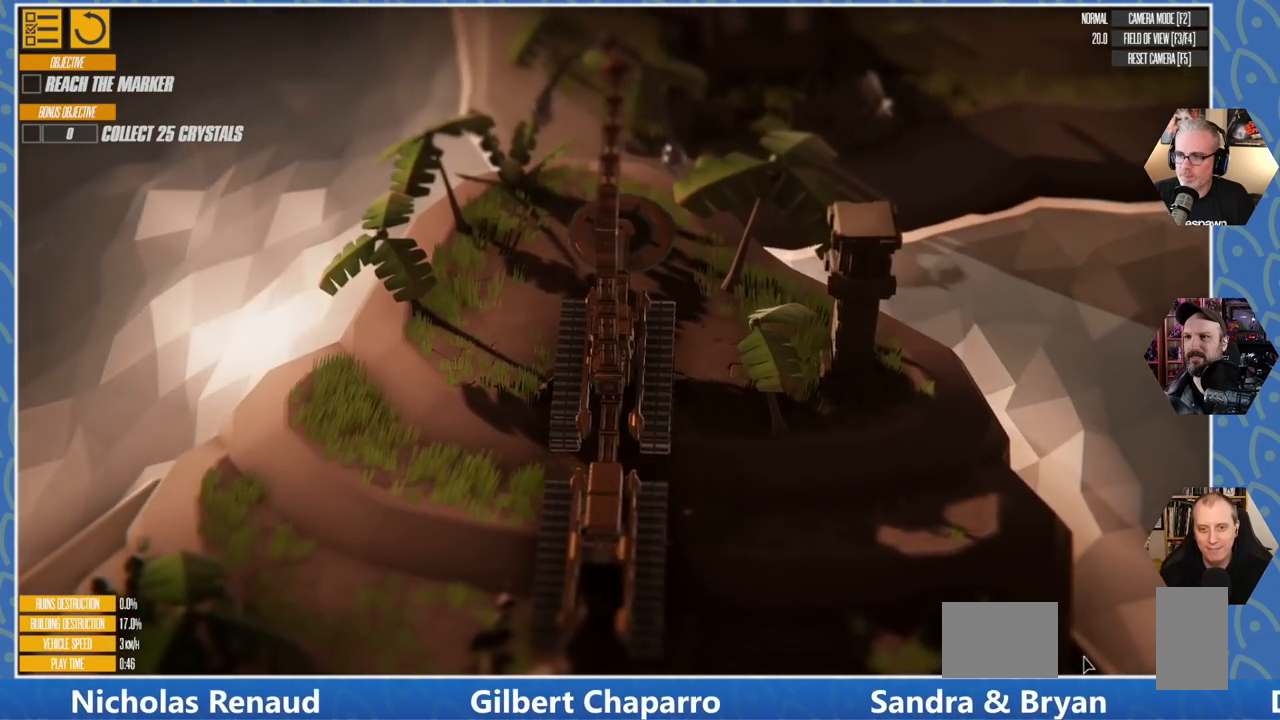
{"keys": [], "events": [[300, "a", "up"]]}
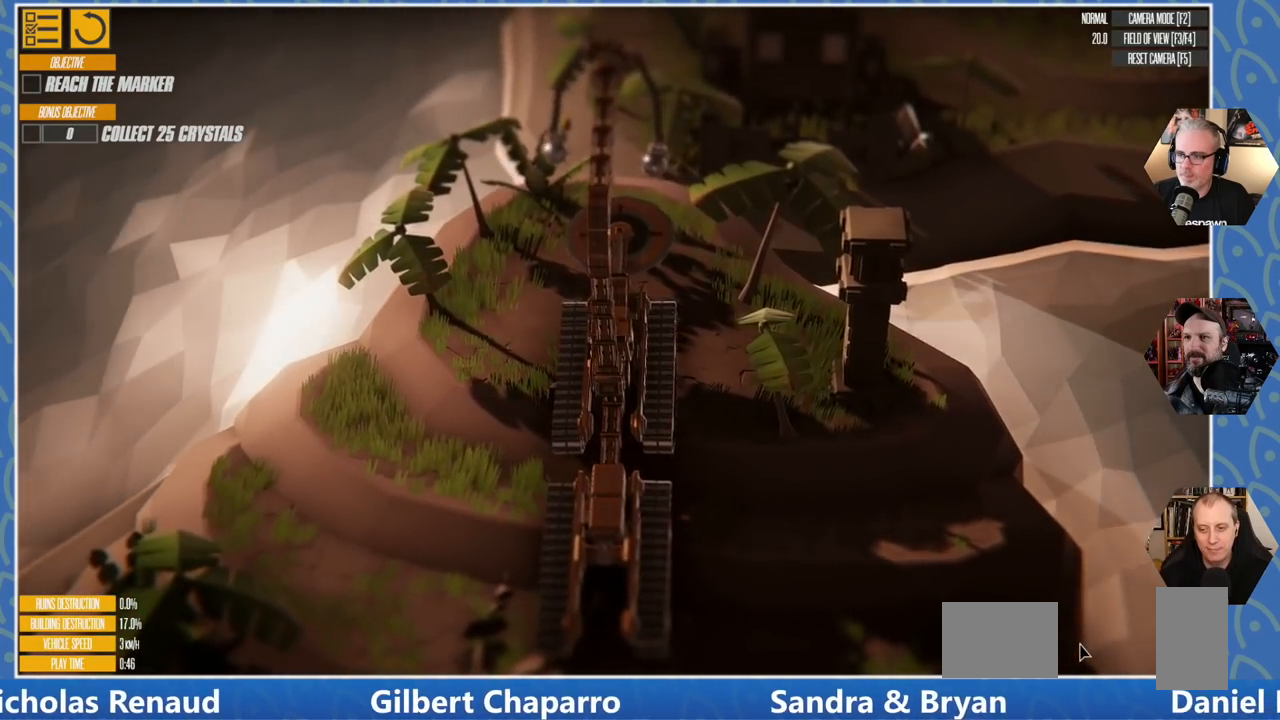
{"keys": [], "events": [[216, "d", "down"], [383, "d", "up"]]}
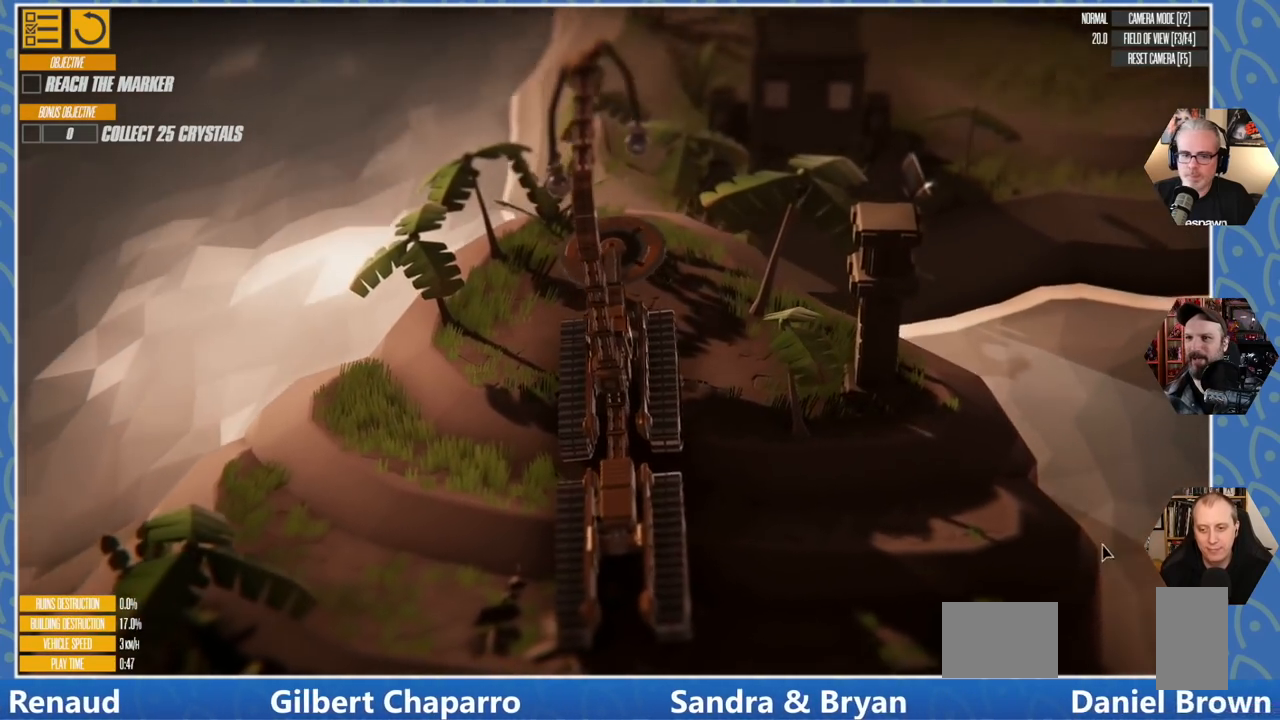
{"keys": [], "events": [[150, "d", "down"], [350, "d", "up"]]}
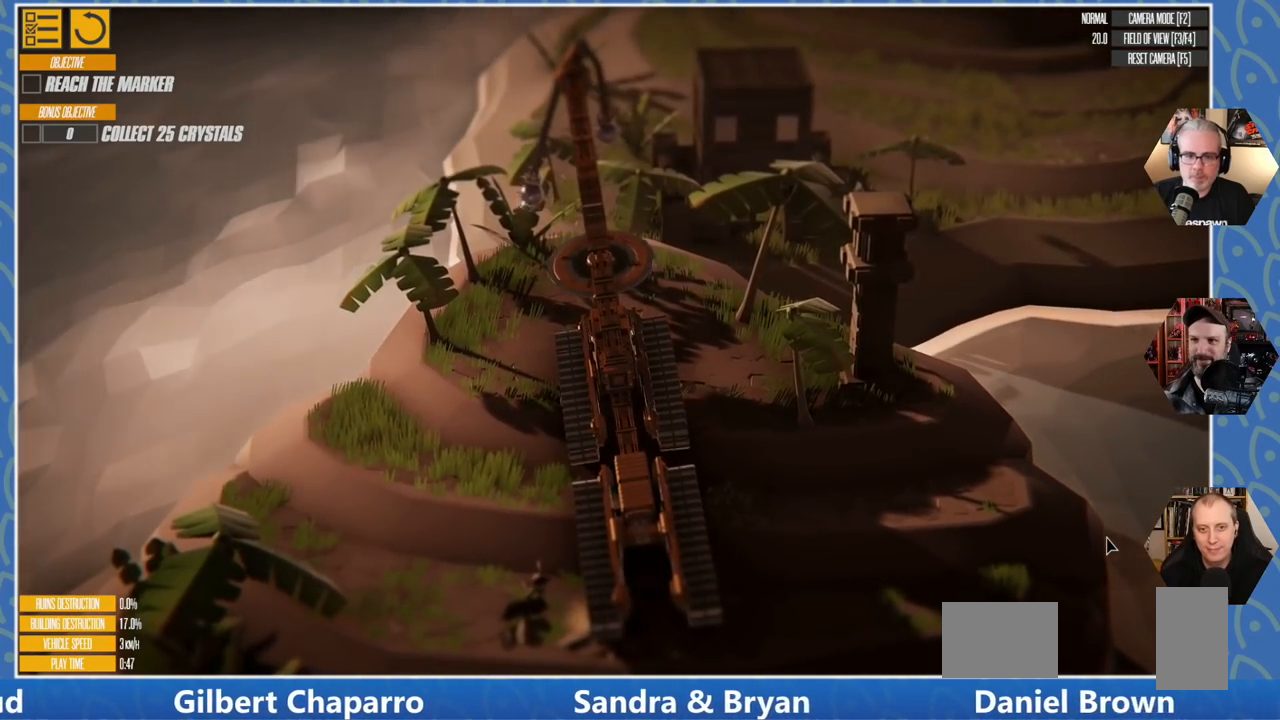
{"keys": [], "events": [[283, "d", "down"], [433, "d", "up"]]}
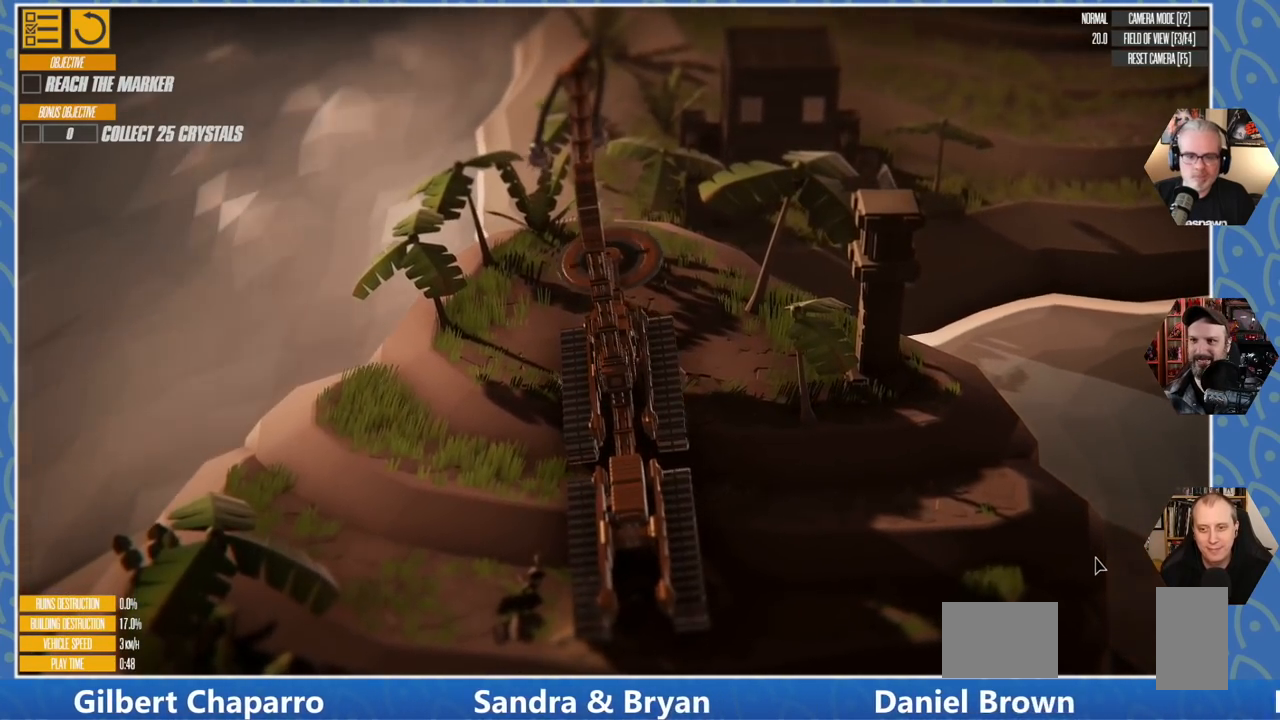
{"keys": [], "events": []}
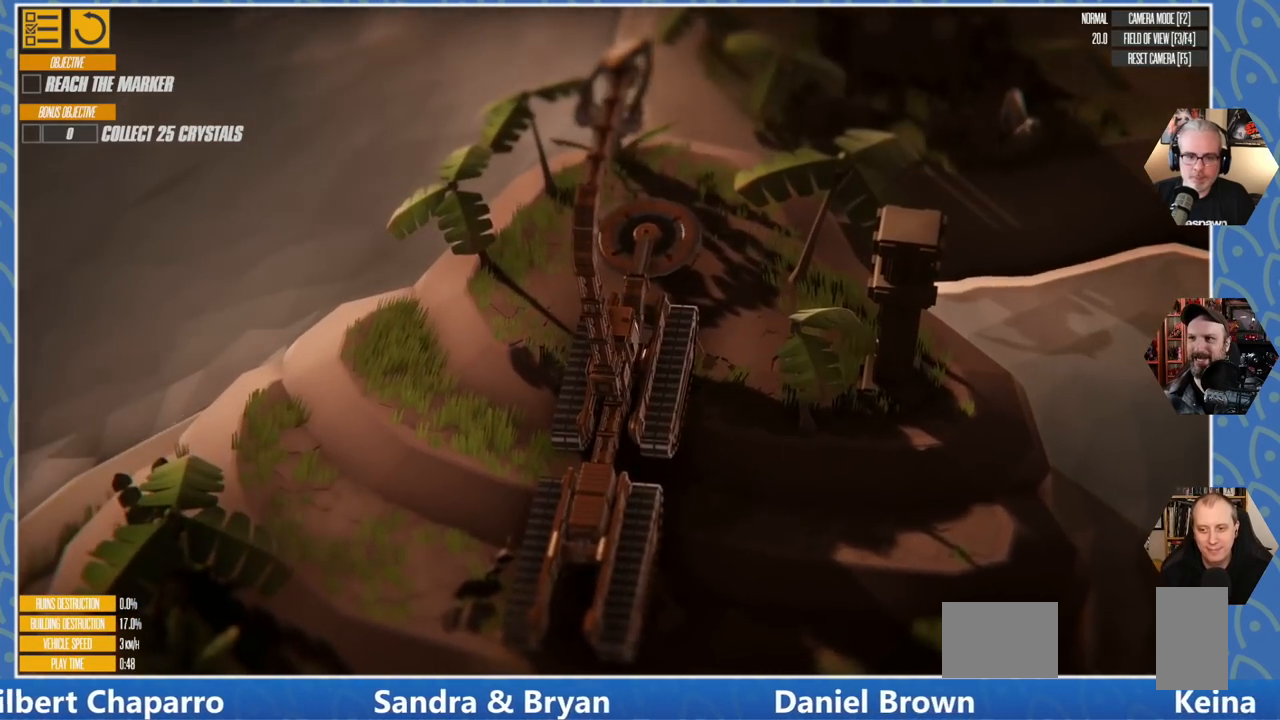
{"keys": [], "events": []}
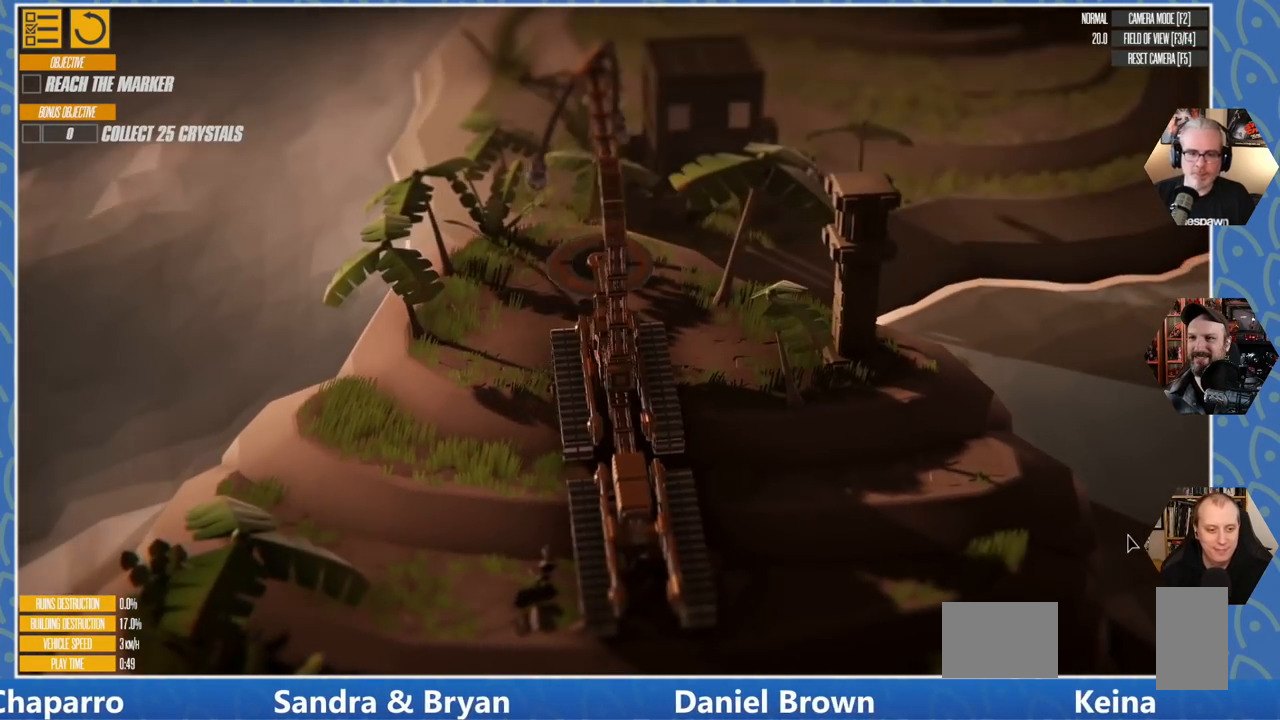
{"keys": ["a"], "events": [[500, "a", "down"]]}
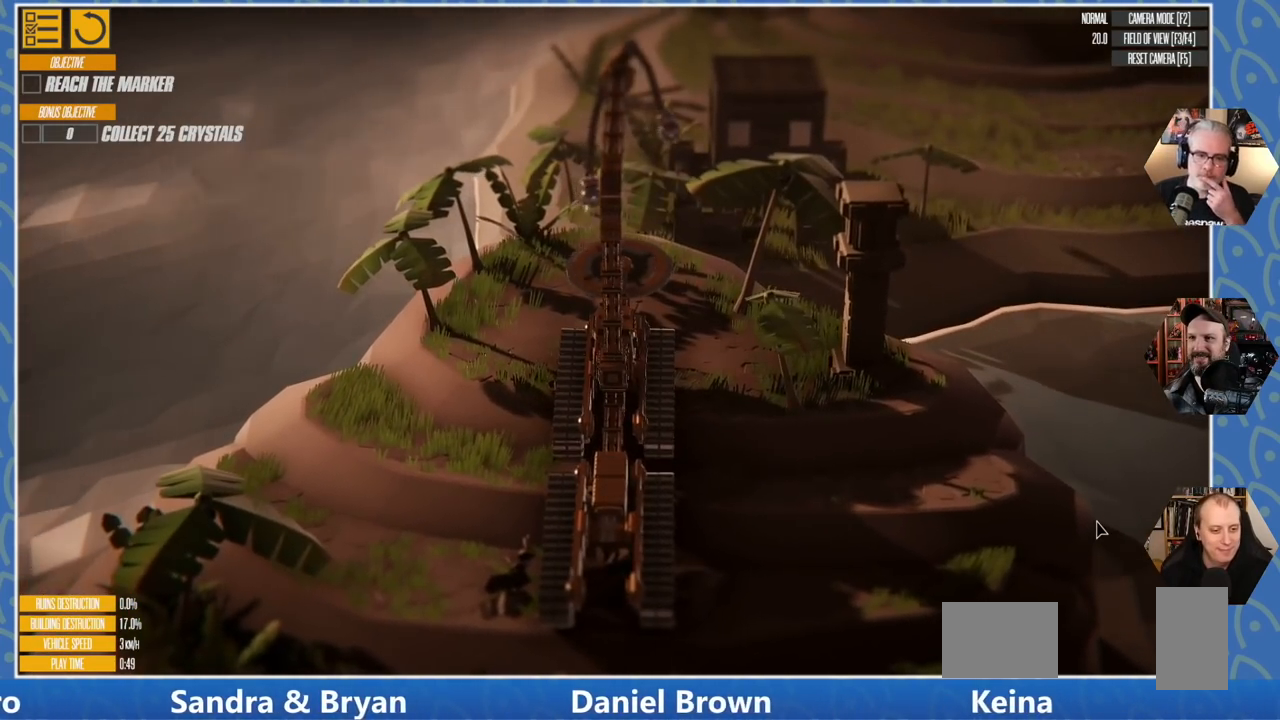
{"keys": [], "events": [[83, "a", "up"], [183, "a", "down"], [416, "a", "up"]]}
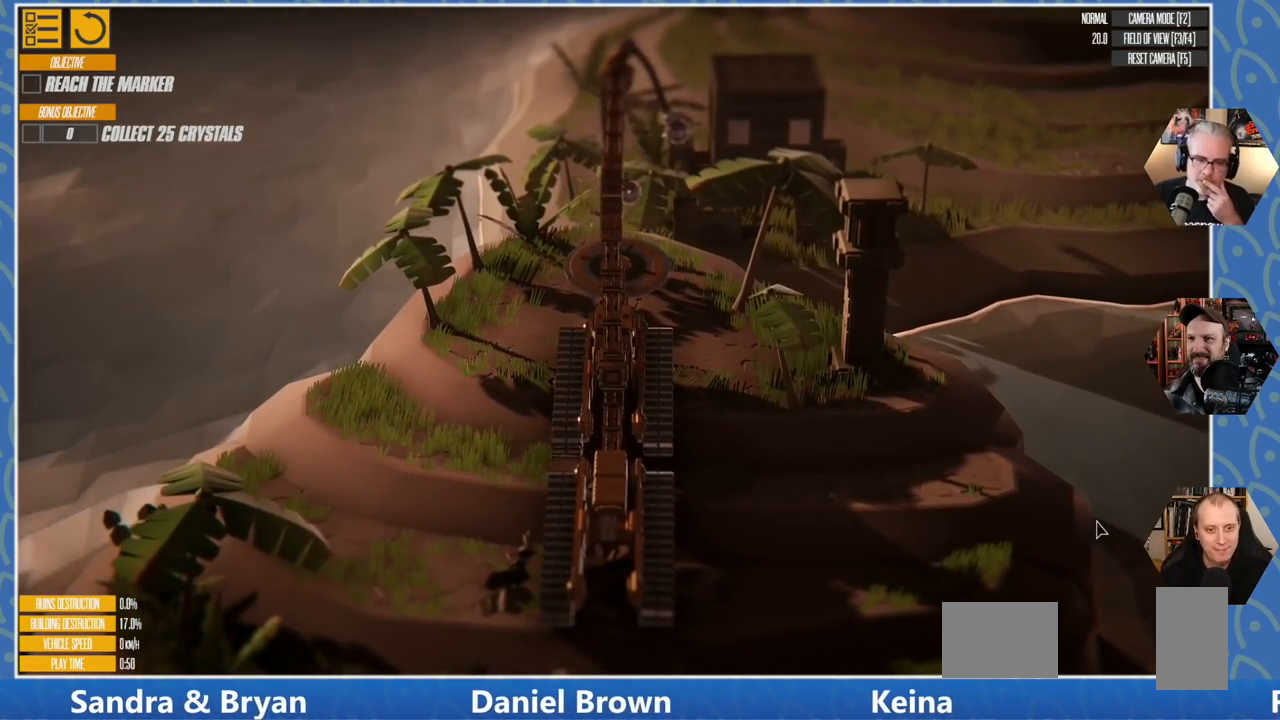
{"keys": ["w"], "events": [[433, "w", "down"]]}
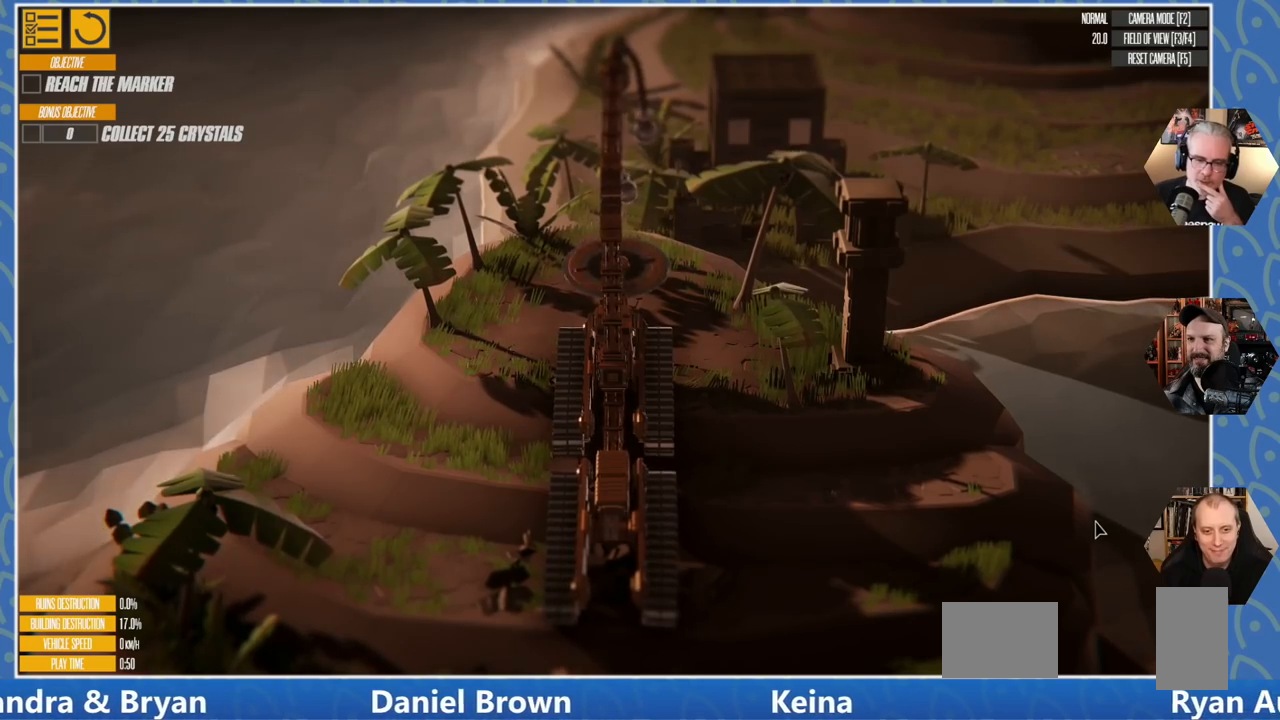
{"keys": ["w"], "events": []}
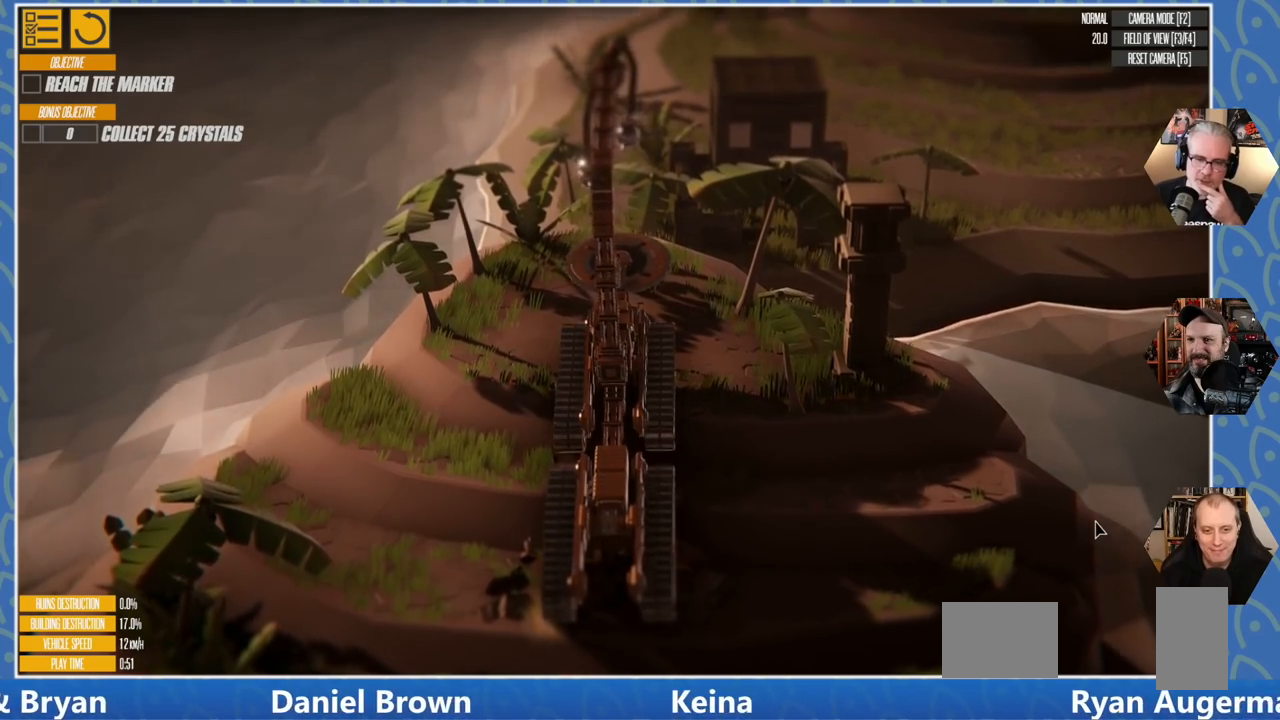
{"keys": [], "events": [[266, "w", "up"]]}